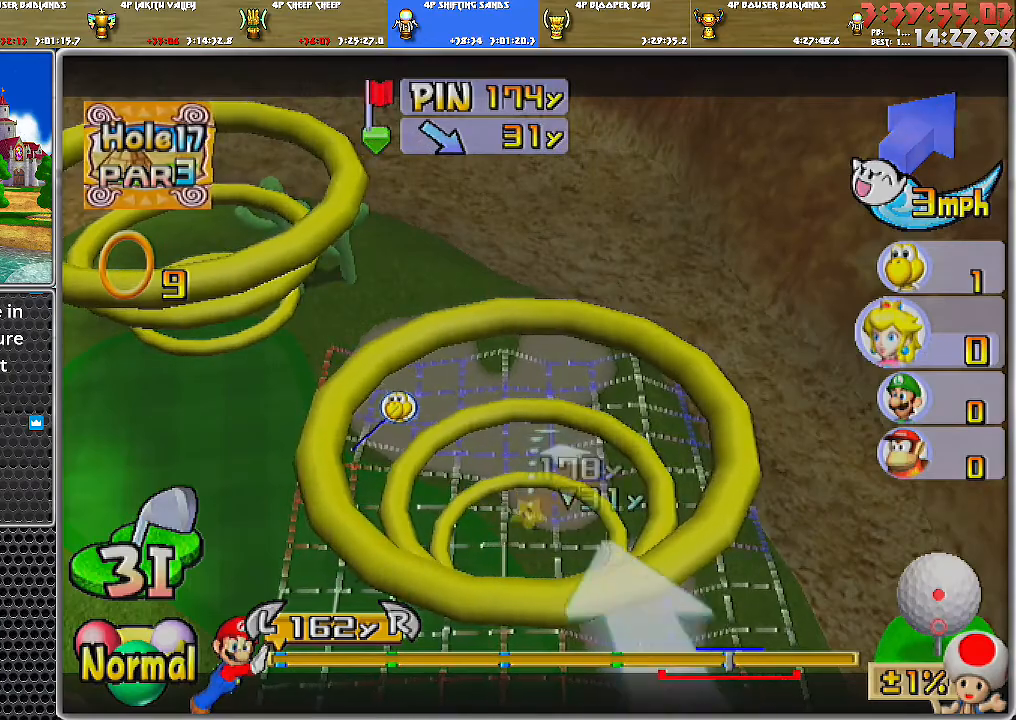
Gameplay with a controller (Nintendo layout); each line is a JSON object with the inputs held at the frame after it. "events" lists button and stick changes between this image and that frame as [ms after this image, input, new state], when the widget could be followed in between. Not read: L2 L3 R1 R2 R3.
{"buttons": [], "left_stick": "left", "right_stick": "center", "events": [[100, "left_stick", "left"]]}
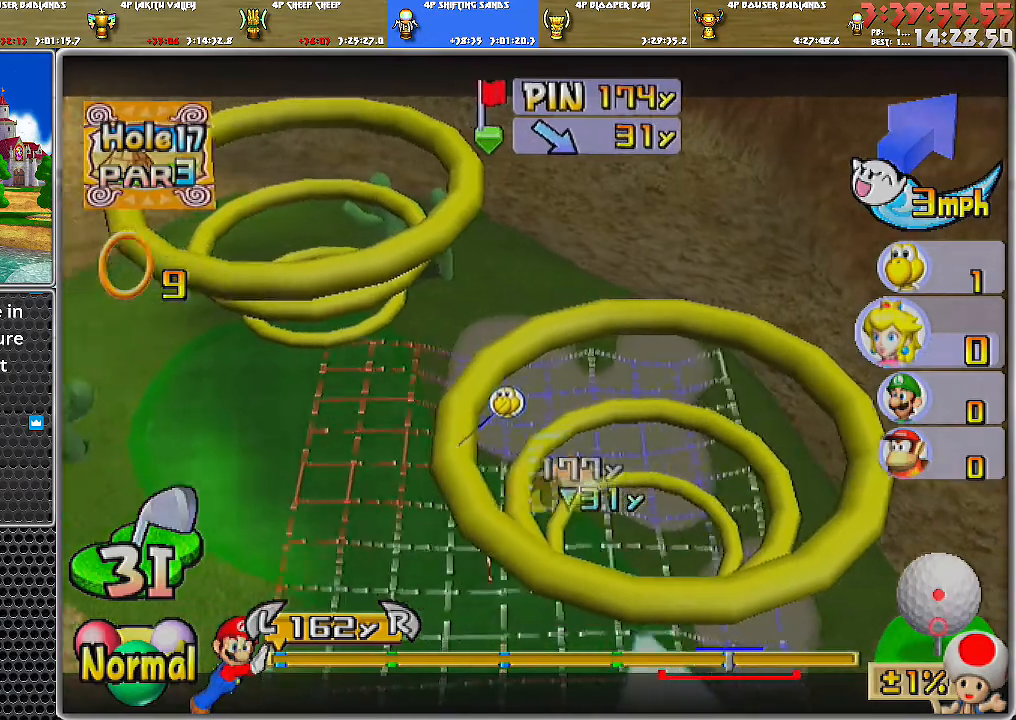
{"buttons": [], "left_stick": "left", "right_stick": "center", "events": []}
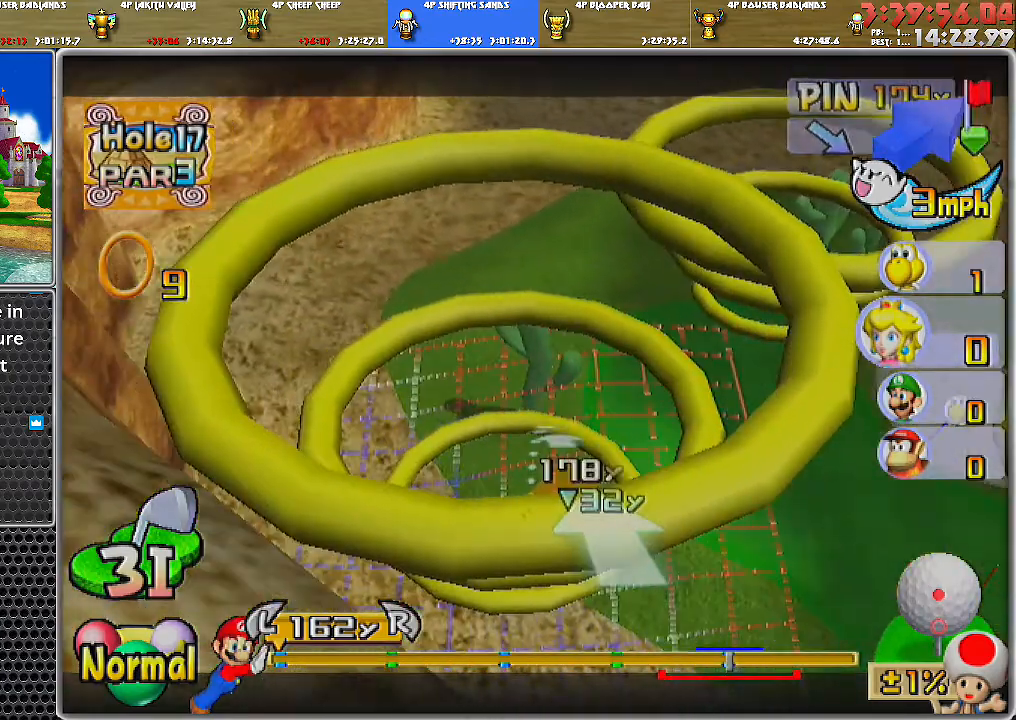
{"buttons": [], "left_stick": "right", "right_stick": "center", "events": [[33, "left_stick", "center"], [383, "left_stick", "right"]]}
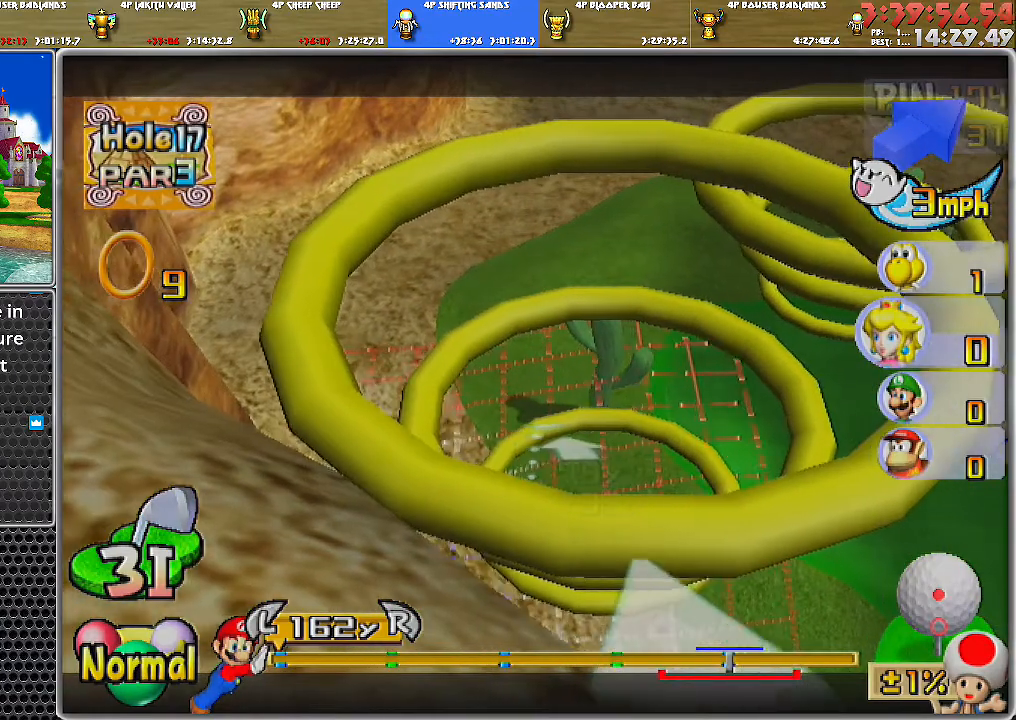
{"buttons": [], "left_stick": "right", "right_stick": "center", "events": [[67, "left_stick", "center"], [250, "left_stick", "right"]]}
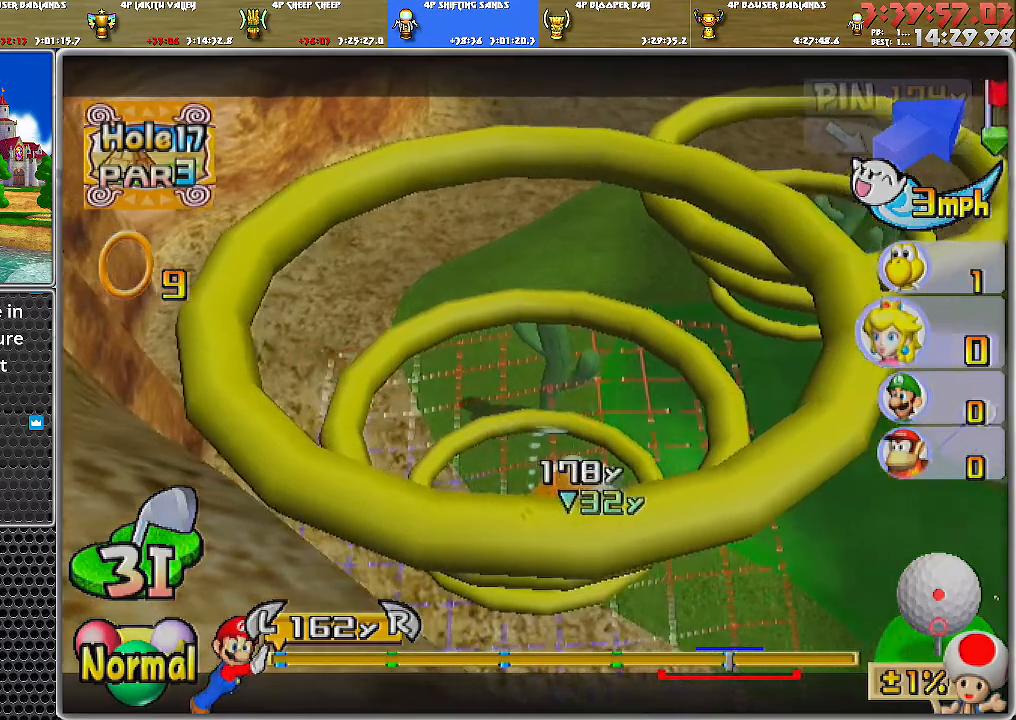
{"buttons": [], "left_stick": "right", "right_stick": "center", "events": []}
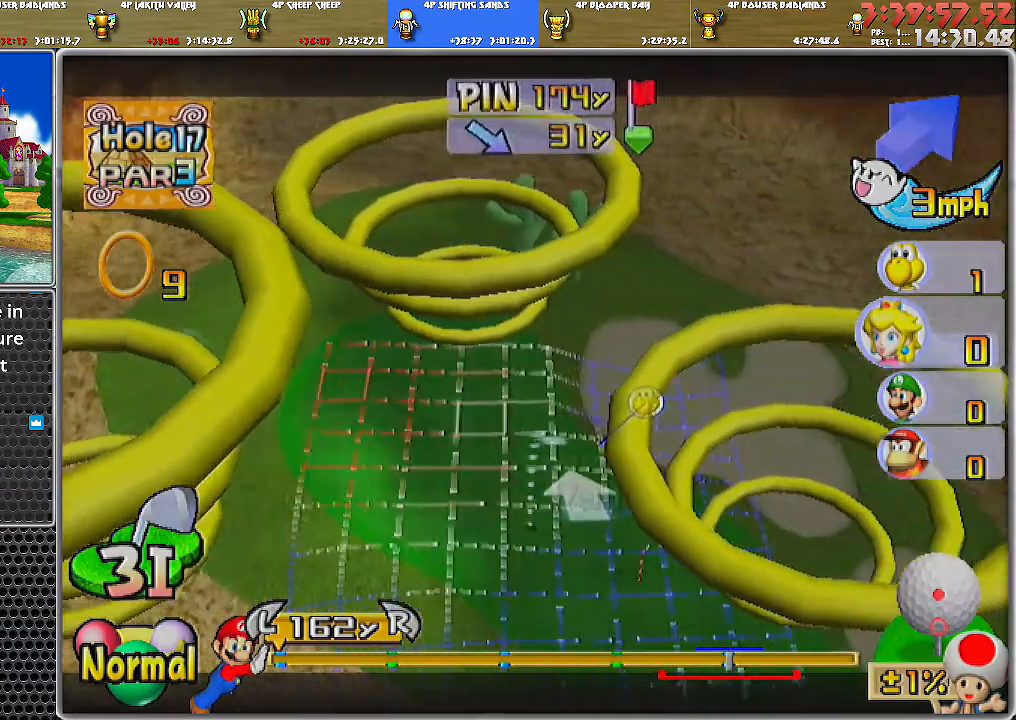
{"buttons": [], "left_stick": "center", "right_stick": "center", "events": [[184, "left_stick", "center"]]}
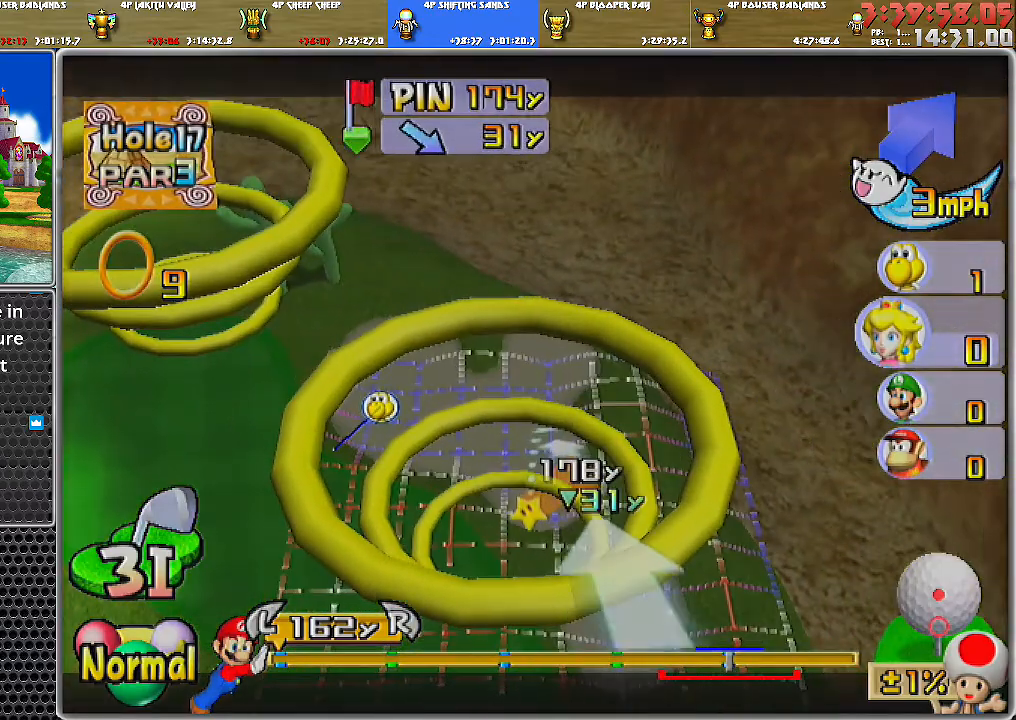
{"buttons": [], "left_stick": "center", "right_stick": "center", "events": [[217, "left_stick", "left"], [317, "left_stick", "center"]]}
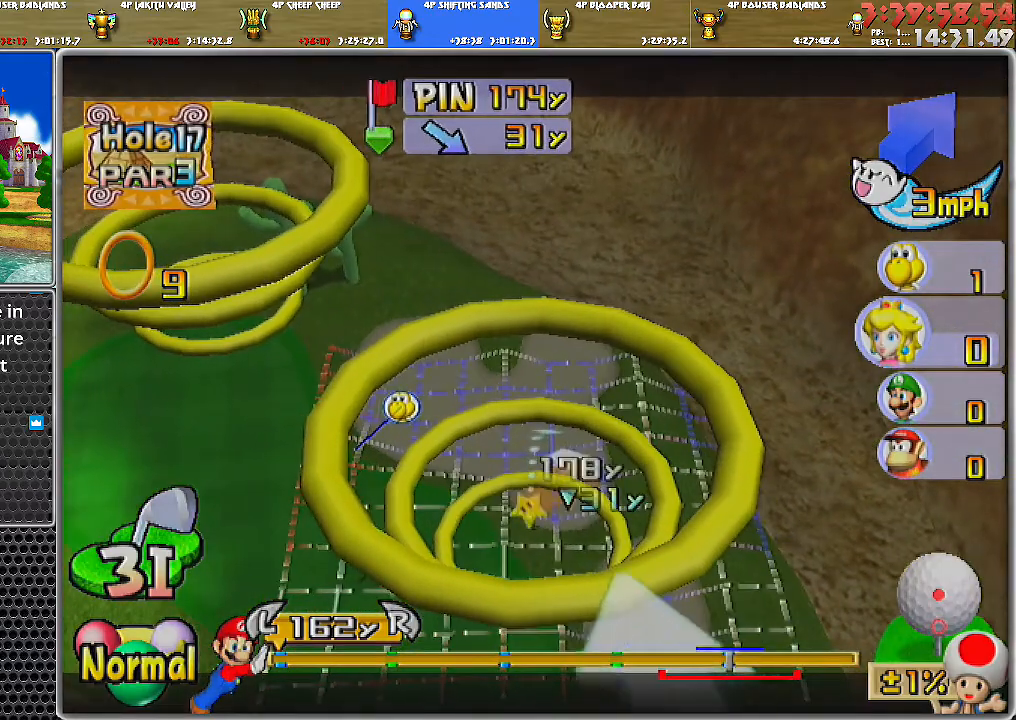
{"buttons": [], "left_stick": "left", "right_stick": "center", "events": [[401, "left_stick", "left"]]}
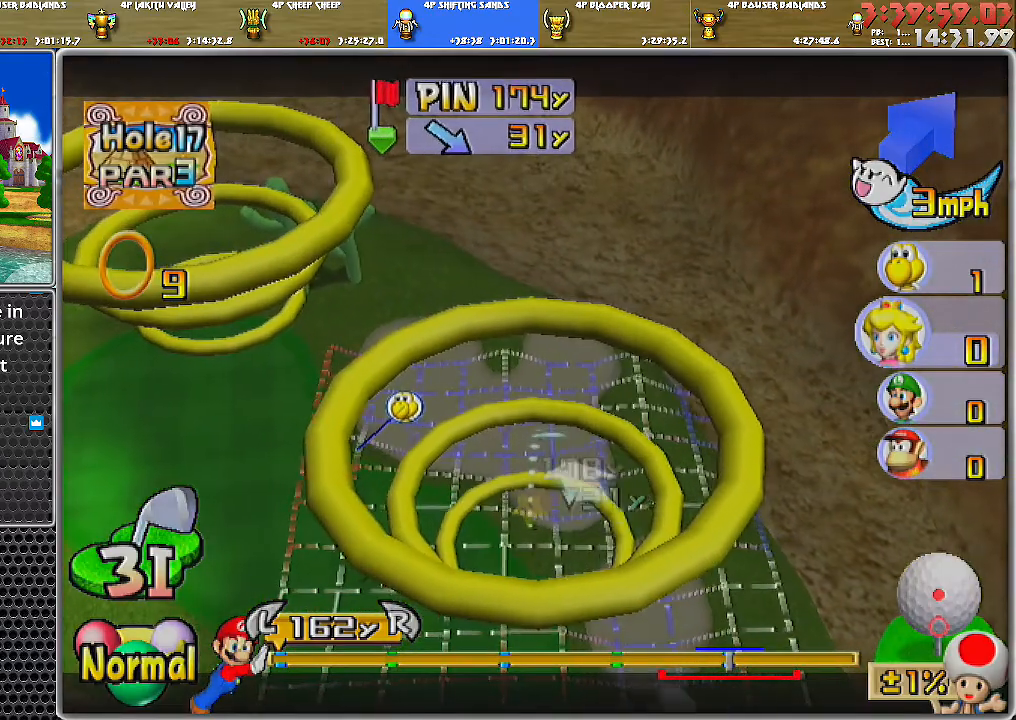
{"buttons": [], "left_stick": "left", "right_stick": "center", "events": []}
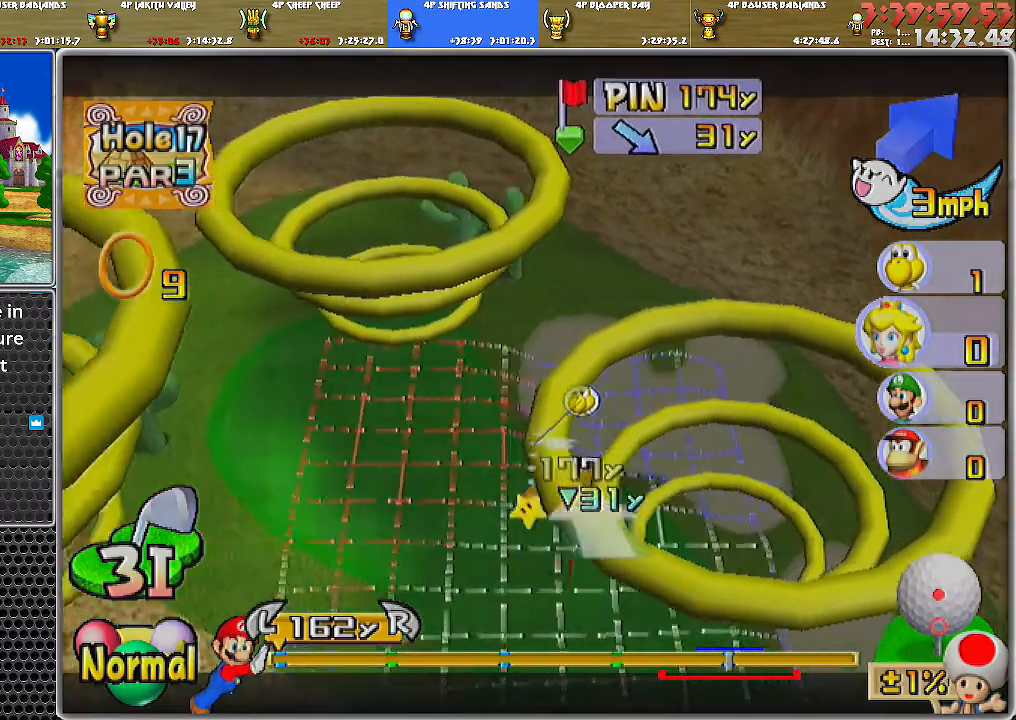
{"buttons": [], "left_stick": "right", "right_stick": "center", "events": [[150, "left_stick", "center"], [501, "left_stick", "right"]]}
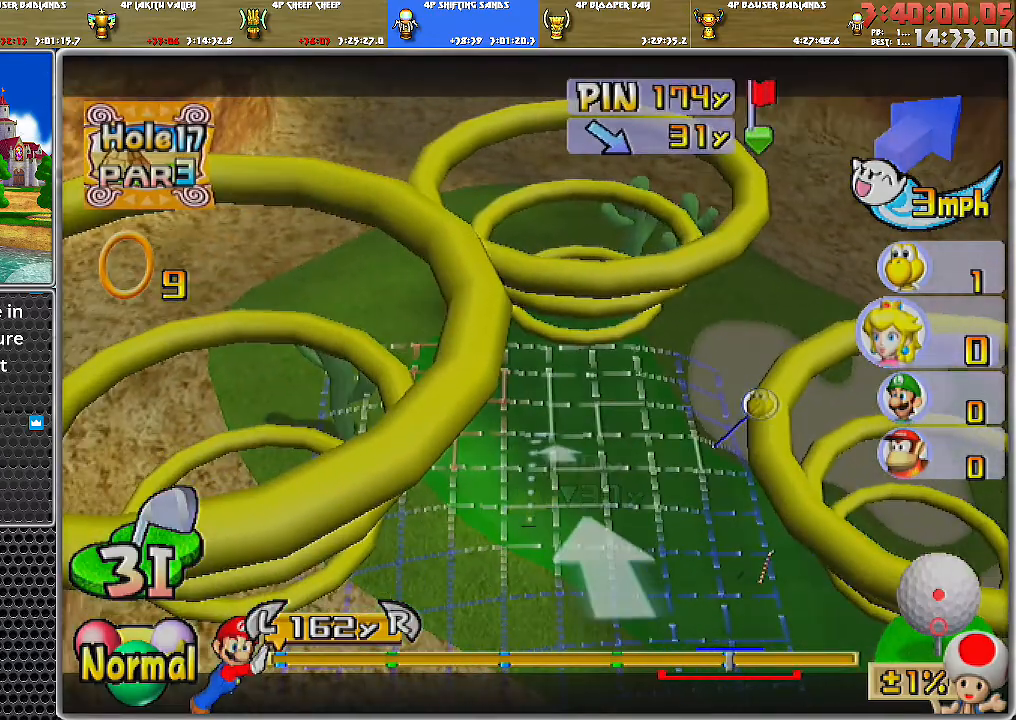
{"buttons": [], "left_stick": "center", "right_stick": "center", "events": [[167, "left_stick", "center"]]}
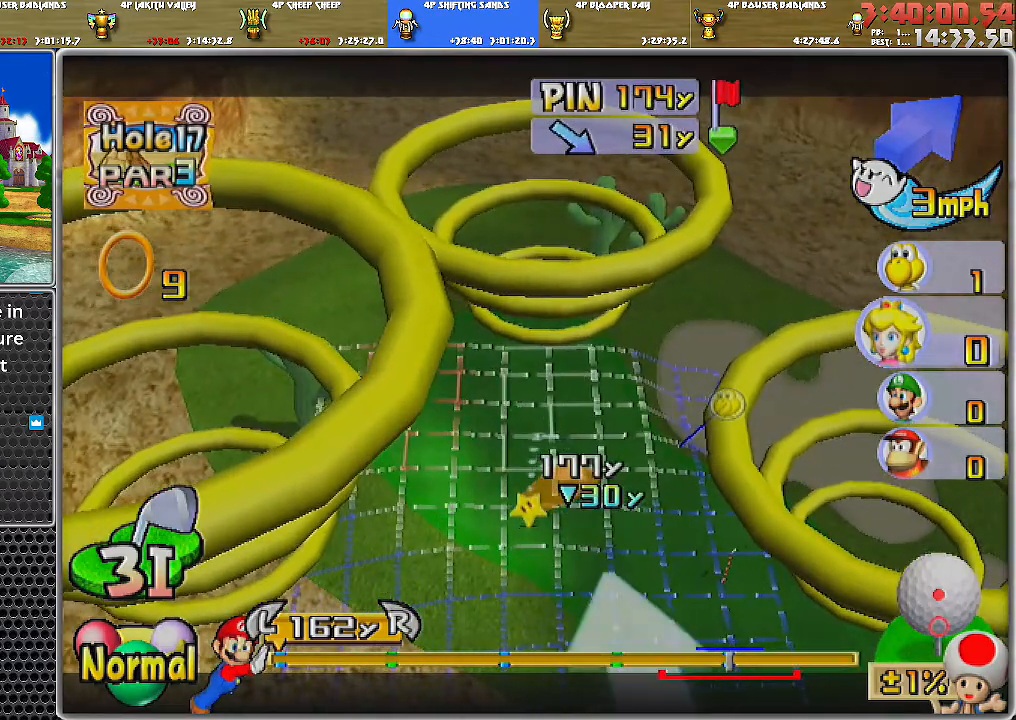
{"buttons": [], "left_stick": "center", "right_stick": "center", "events": []}
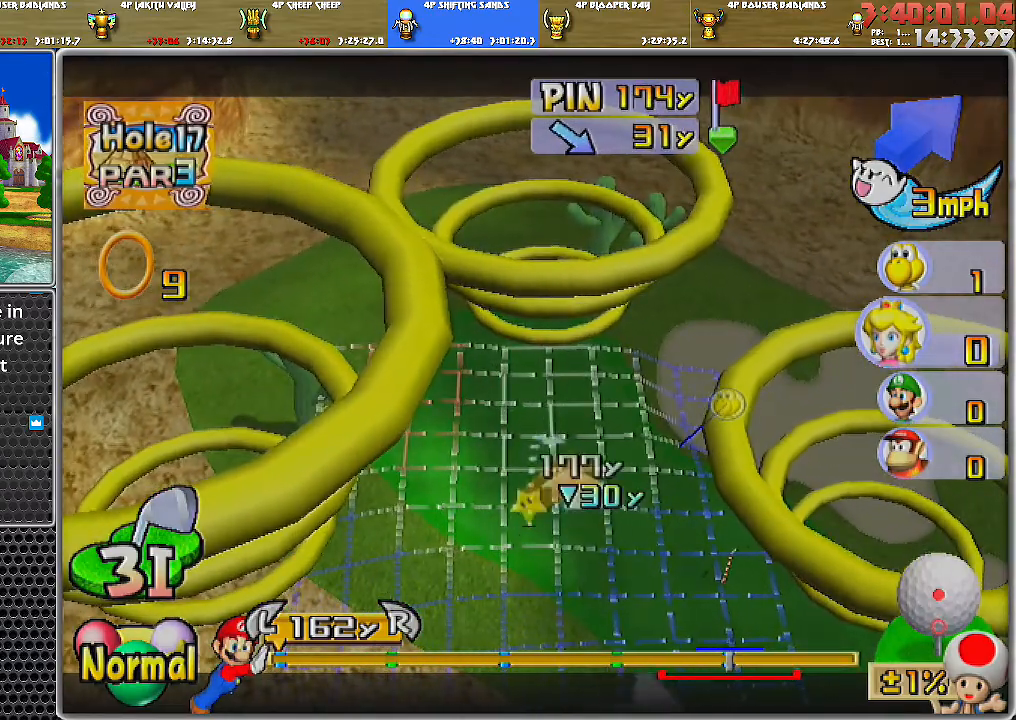
{"buttons": [], "left_stick": "center", "right_stick": "center", "events": []}
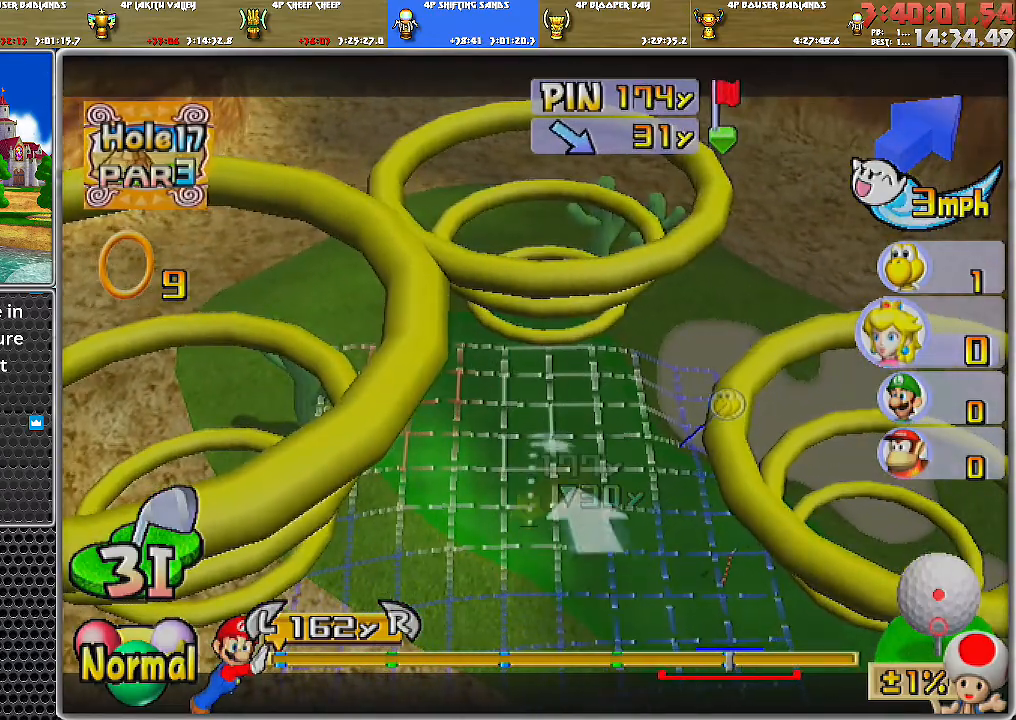
{"buttons": [], "left_stick": "center", "right_stick": "center", "events": []}
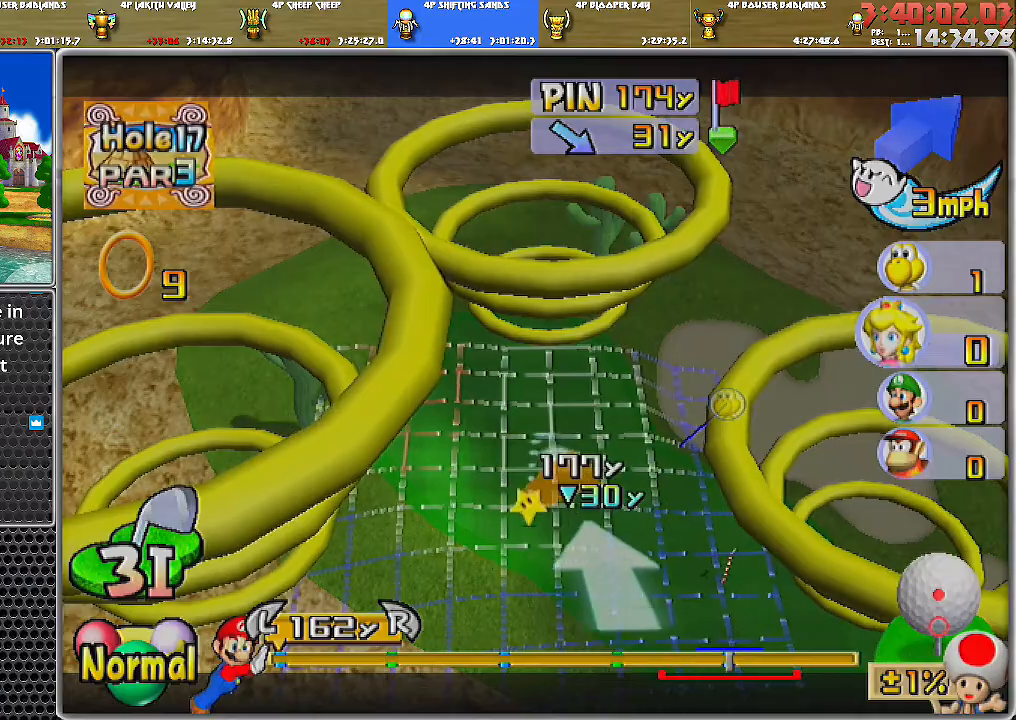
{"buttons": [], "left_stick": "center", "right_stick": "center", "events": []}
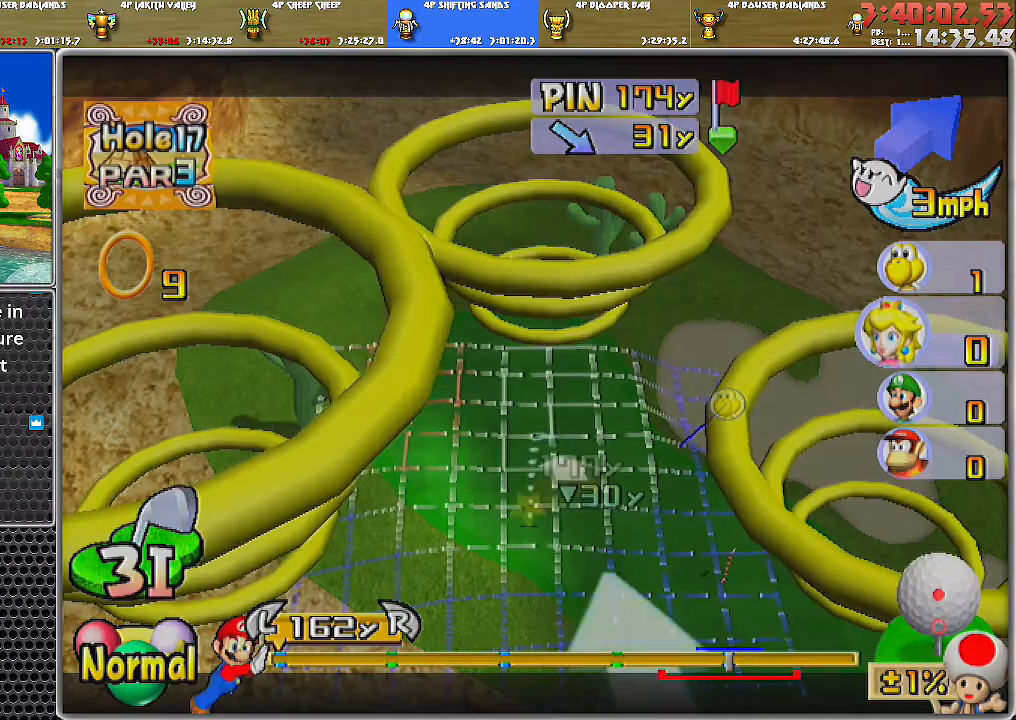
{"buttons": [], "left_stick": "left", "right_stick": "center", "events": [[367, "left_stick", "left"]]}
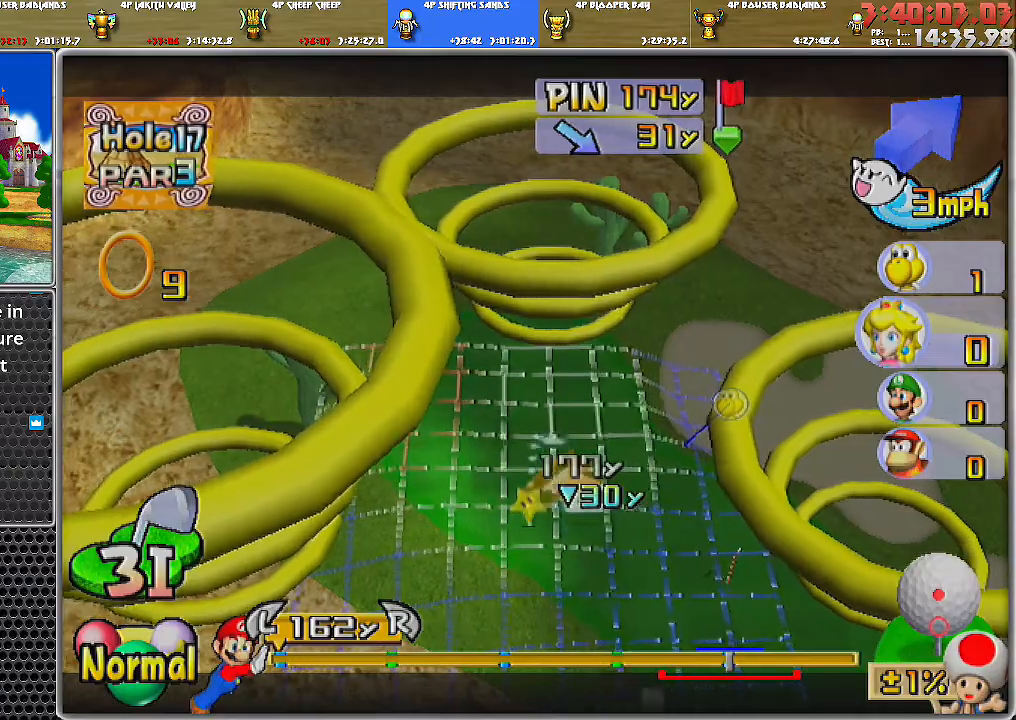
{"buttons": [], "left_stick": "left", "right_stick": "center", "events": []}
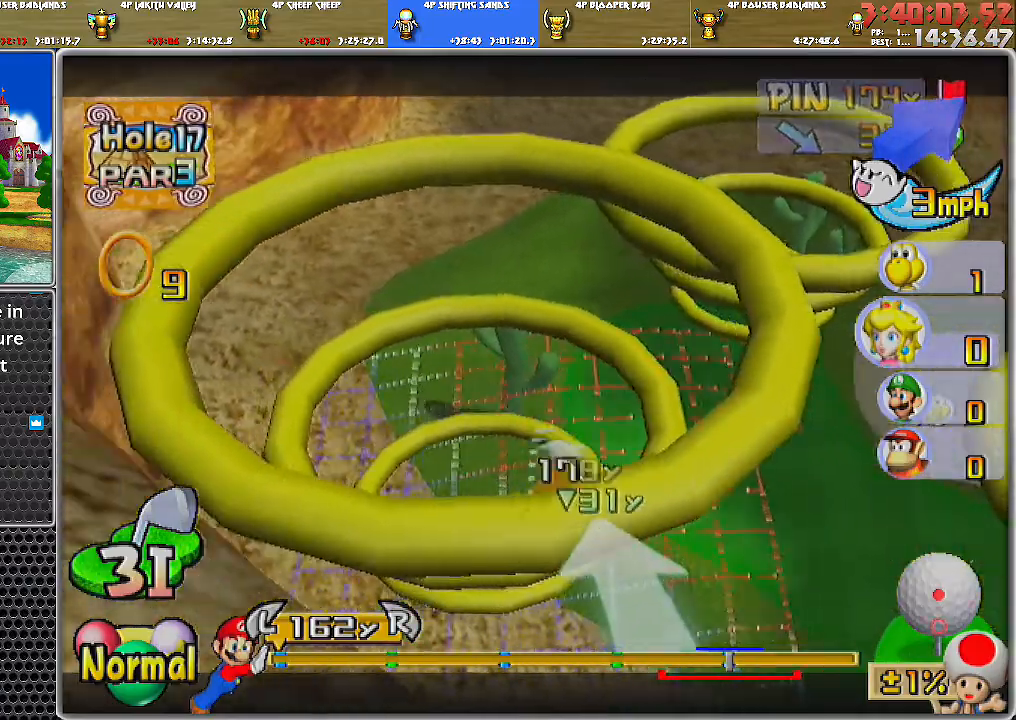
{"buttons": [], "left_stick": "right", "right_stick": "center", "events": [[33, "left_stick", "center"], [233, "left_stick", "right"]]}
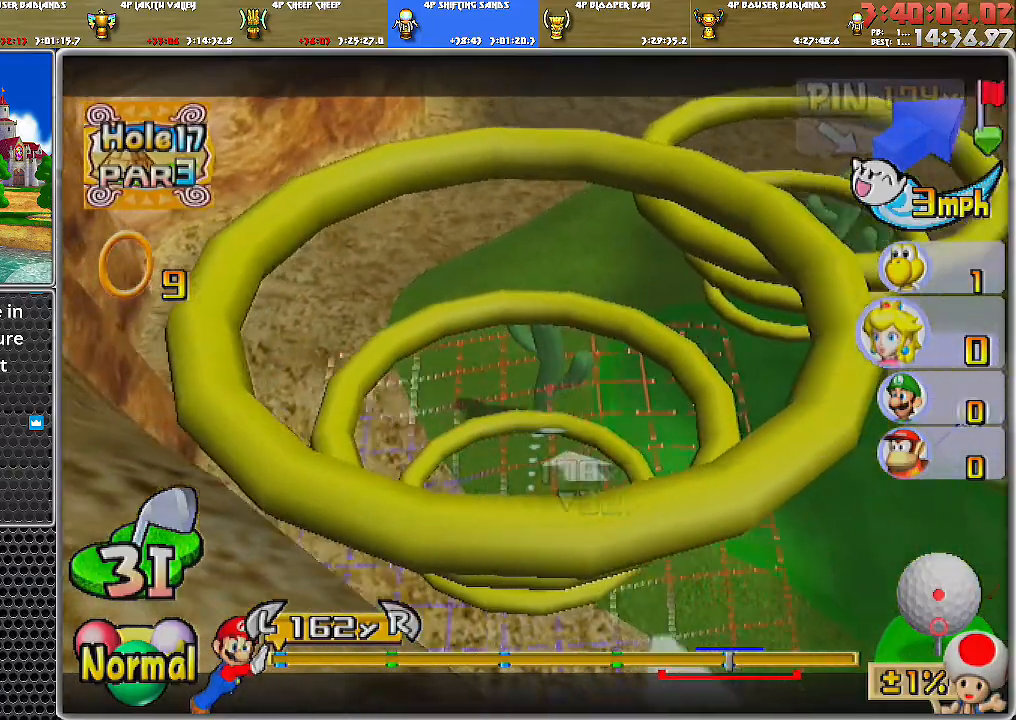
{"buttons": [], "left_stick": "center", "right_stick": "center", "events": [[384, "left_stick", "center"]]}
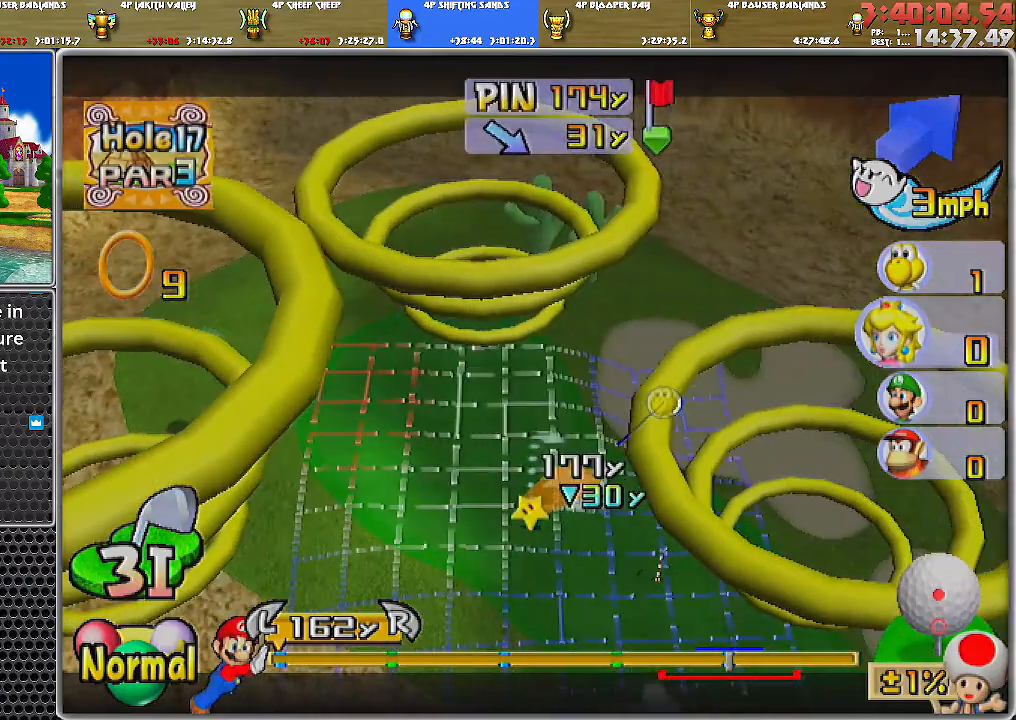
{"buttons": [], "left_stick": "right", "right_stick": "center", "events": [[417, "left_stick", "right"]]}
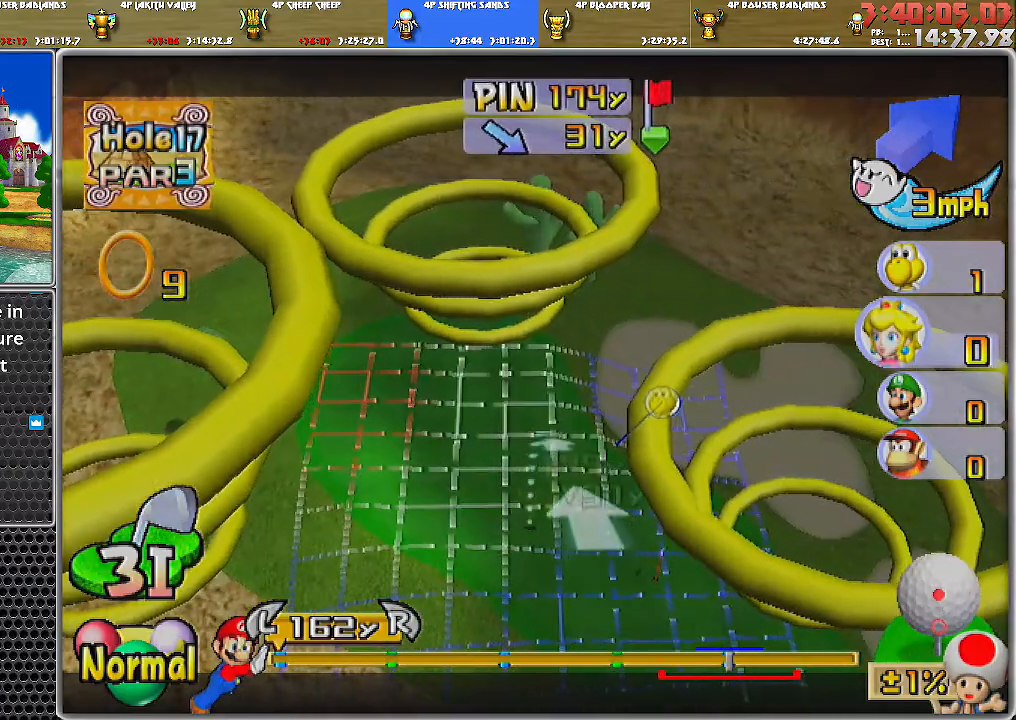
{"buttons": [], "left_stick": "right", "right_stick": "center", "events": []}
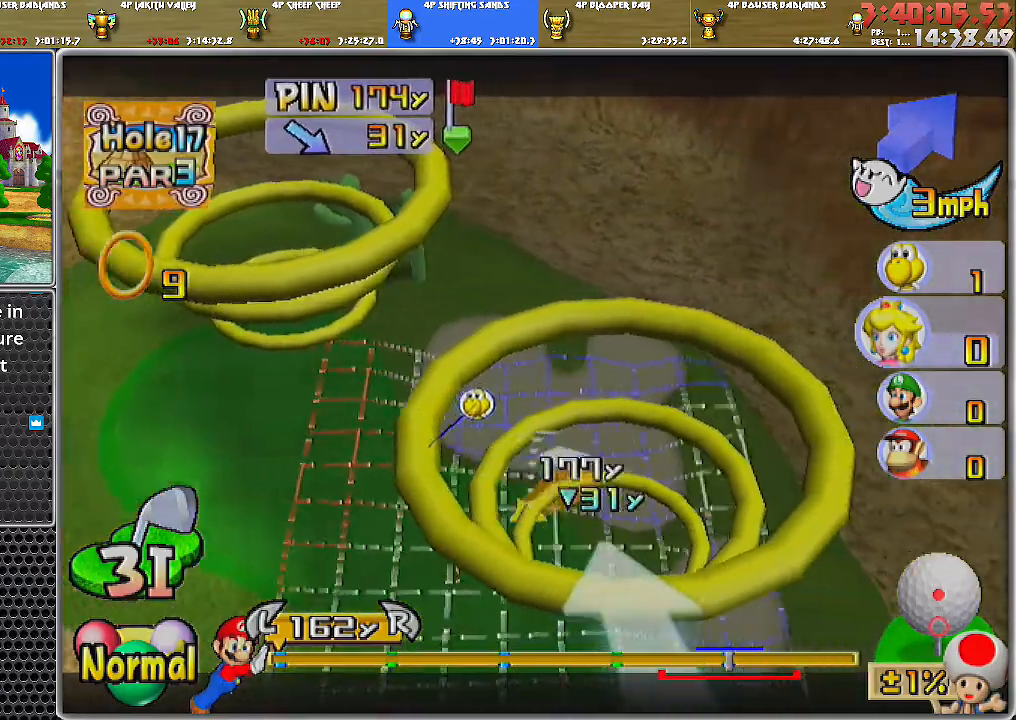
{"buttons": [], "left_stick": "left", "right_stick": "center", "events": [[33, "left_stick", "center"], [317, "left_stick", "left"]]}
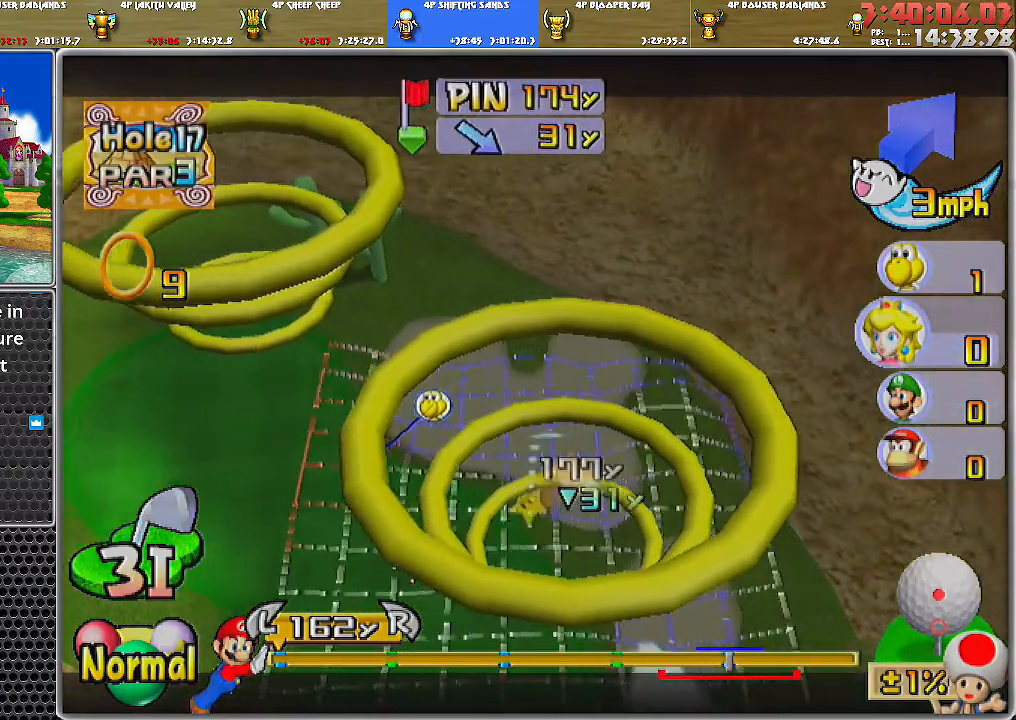
{"buttons": [], "left_stick": "left", "right_stick": "center", "events": []}
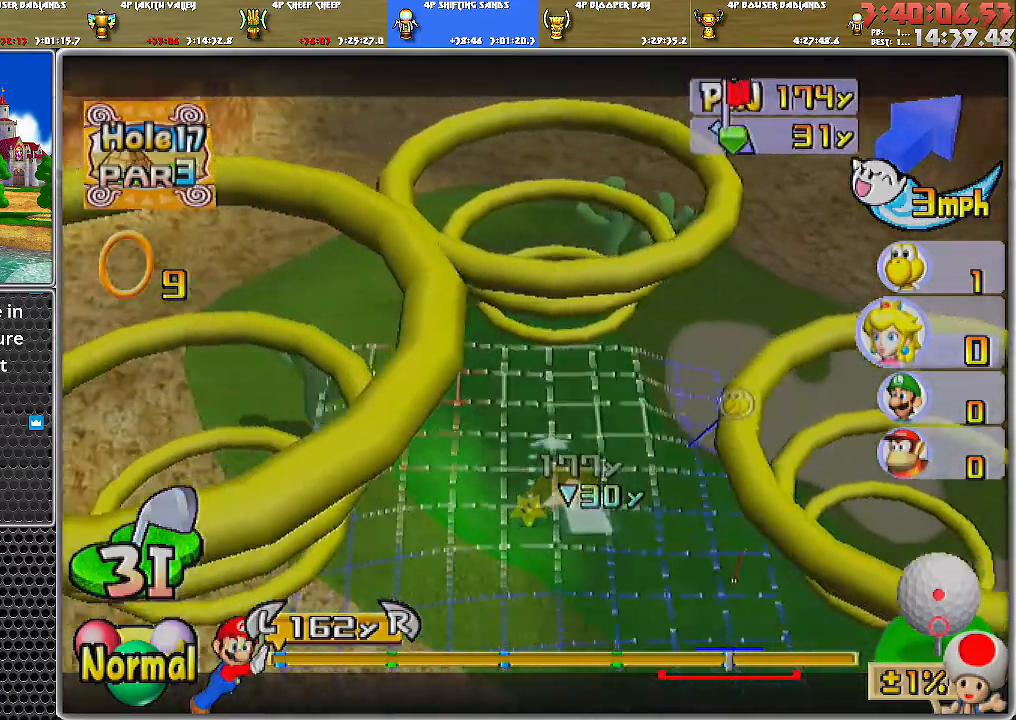
{"buttons": [], "left_stick": "center", "right_stick": "center", "events": [[166, "left_stick", "center"]]}
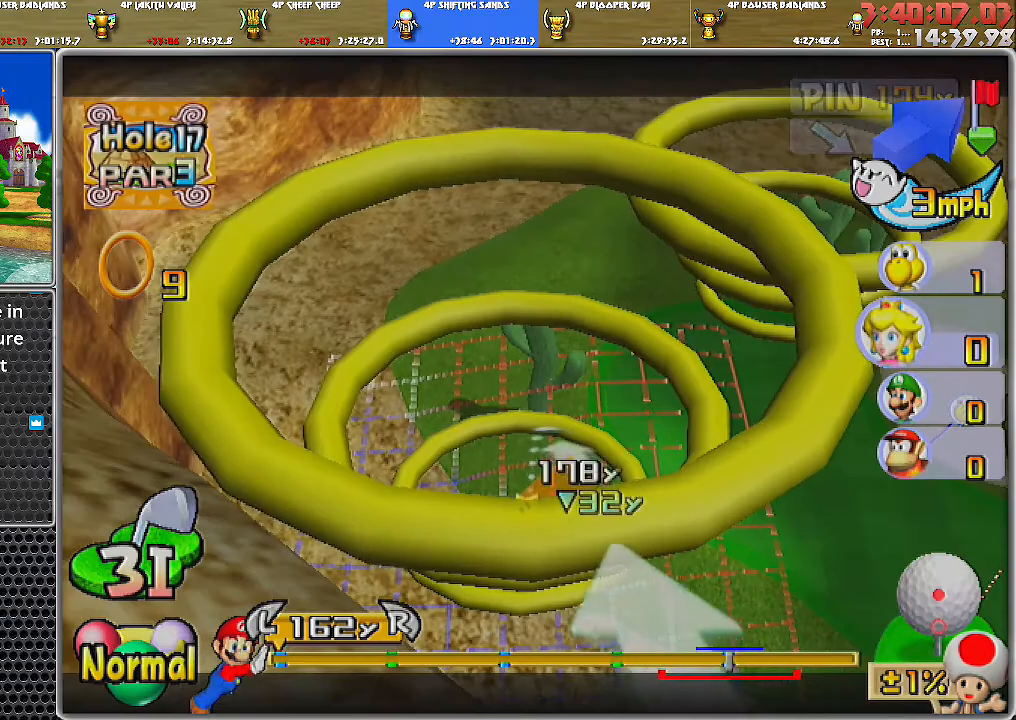
{"buttons": [], "left_stick": "center", "right_stick": "center", "events": [[234, "left_stick", "right"], [350, "left_stick", "center"]]}
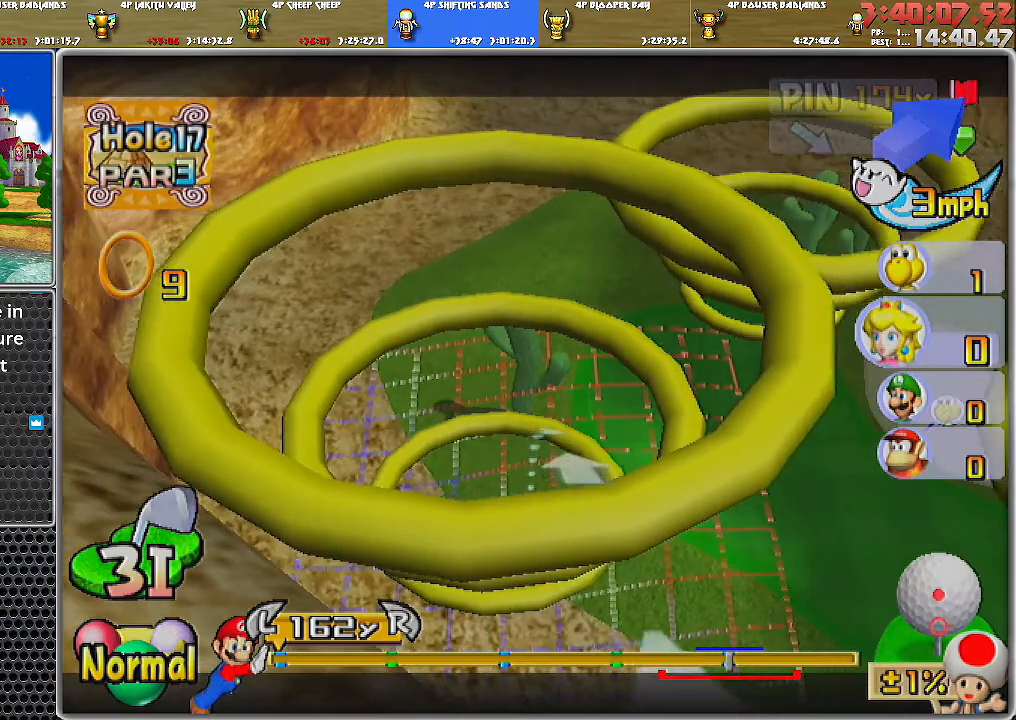
{"buttons": [], "left_stick": "left", "right_stick": "center", "events": [[166, "left_stick", "left"], [250, "left_stick", "center"], [433, "left_stick", "left"]]}
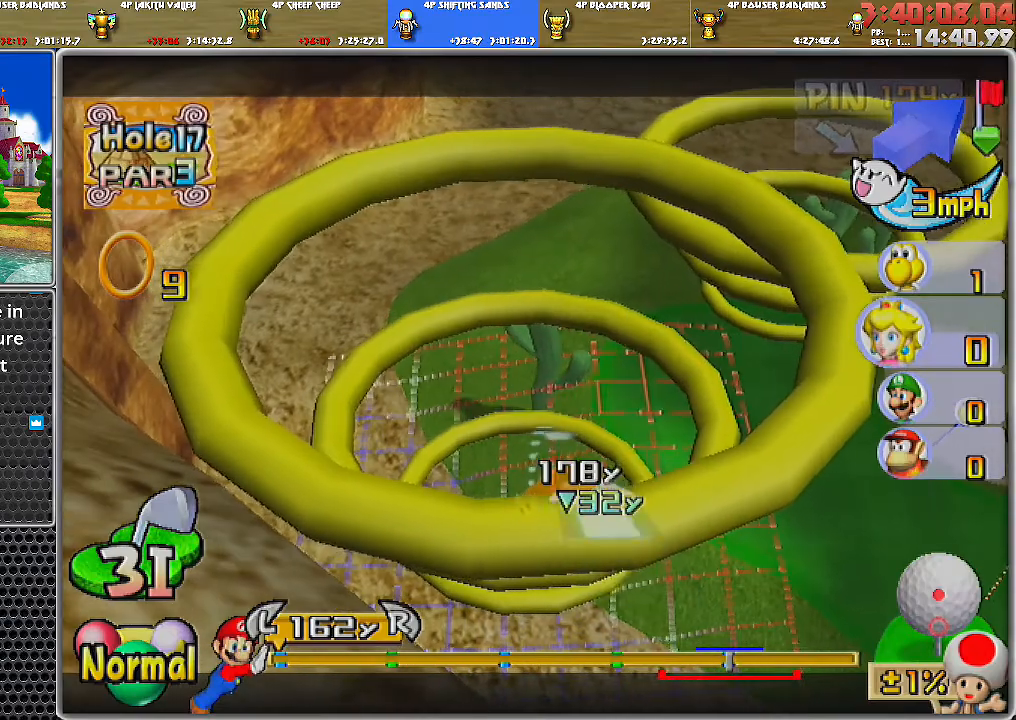
{"buttons": [], "left_stick": "right", "right_stick": "center", "events": [[133, "left_stick", "center"], [250, "left_stick", "right"]]}
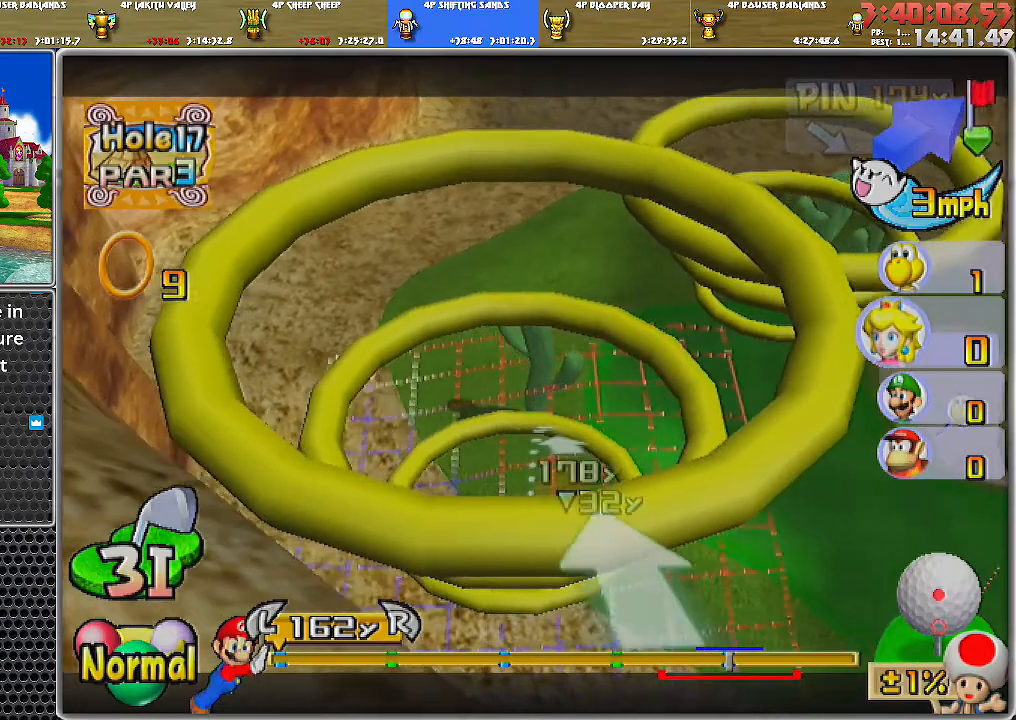
{"buttons": [], "left_stick": "right", "right_stick": "center", "events": []}
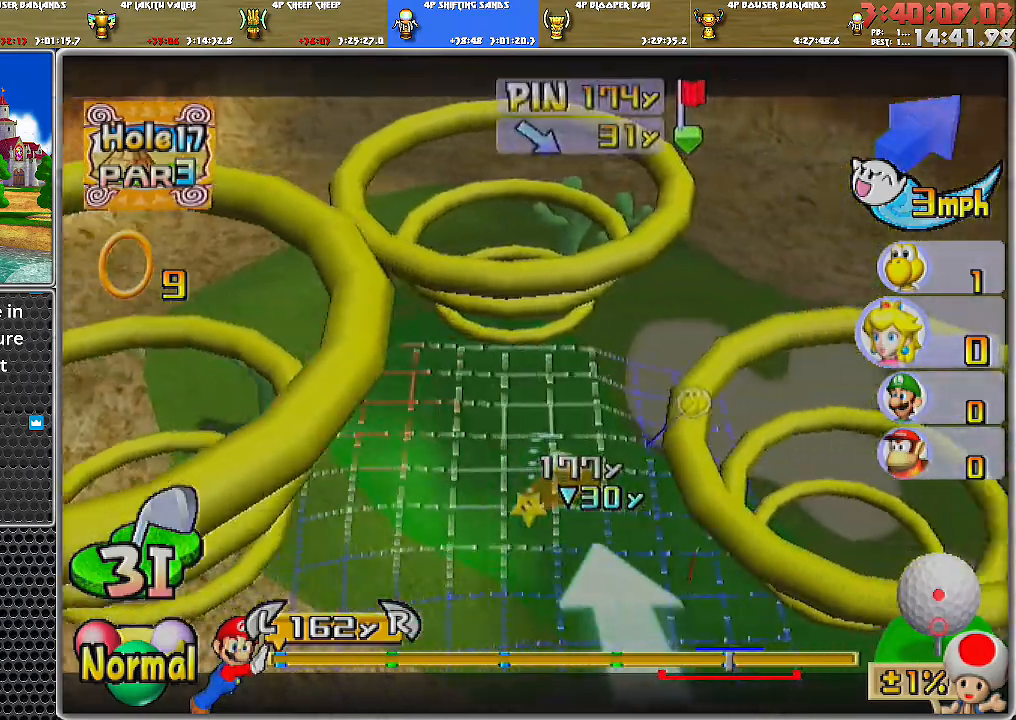
{"buttons": [], "left_stick": "left", "right_stick": "center", "events": [[184, "left_stick", "center"], [417, "left_stick", "left"]]}
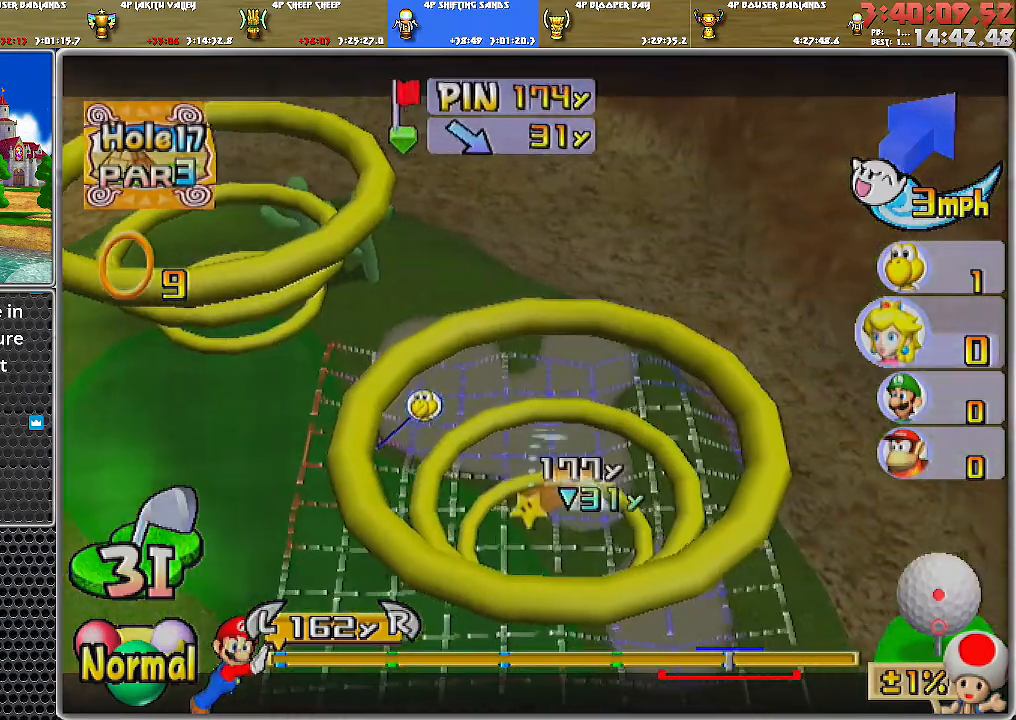
{"buttons": [], "left_stick": "center", "right_stick": "center", "events": [[16, "left_stick", "center"]]}
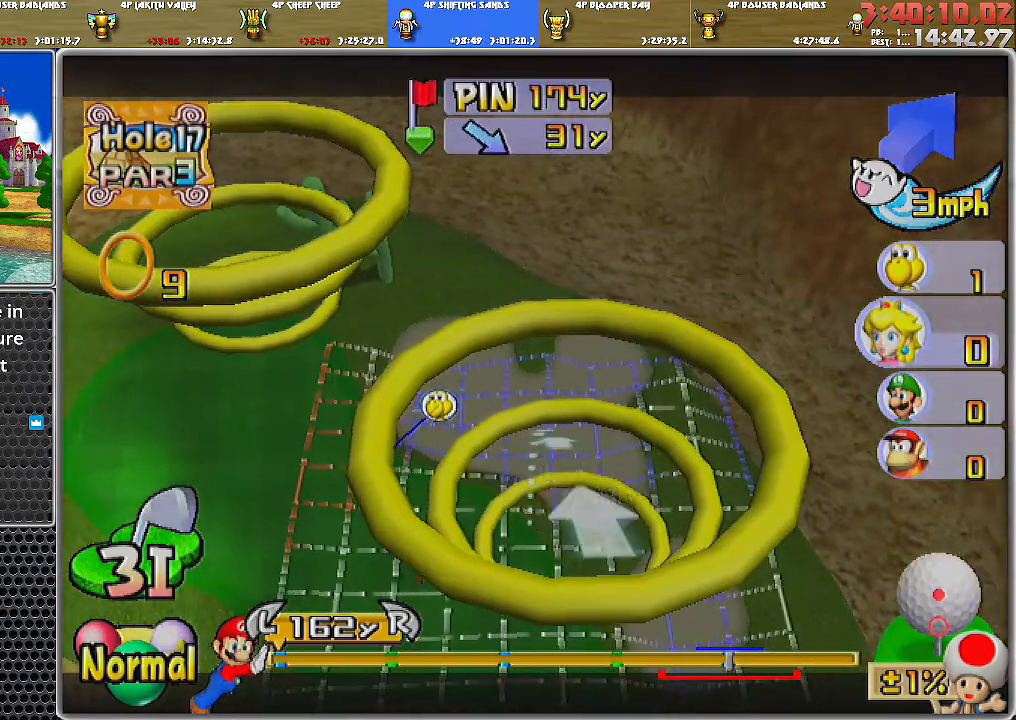
{"buttons": [], "left_stick": "center", "right_stick": "center", "events": []}